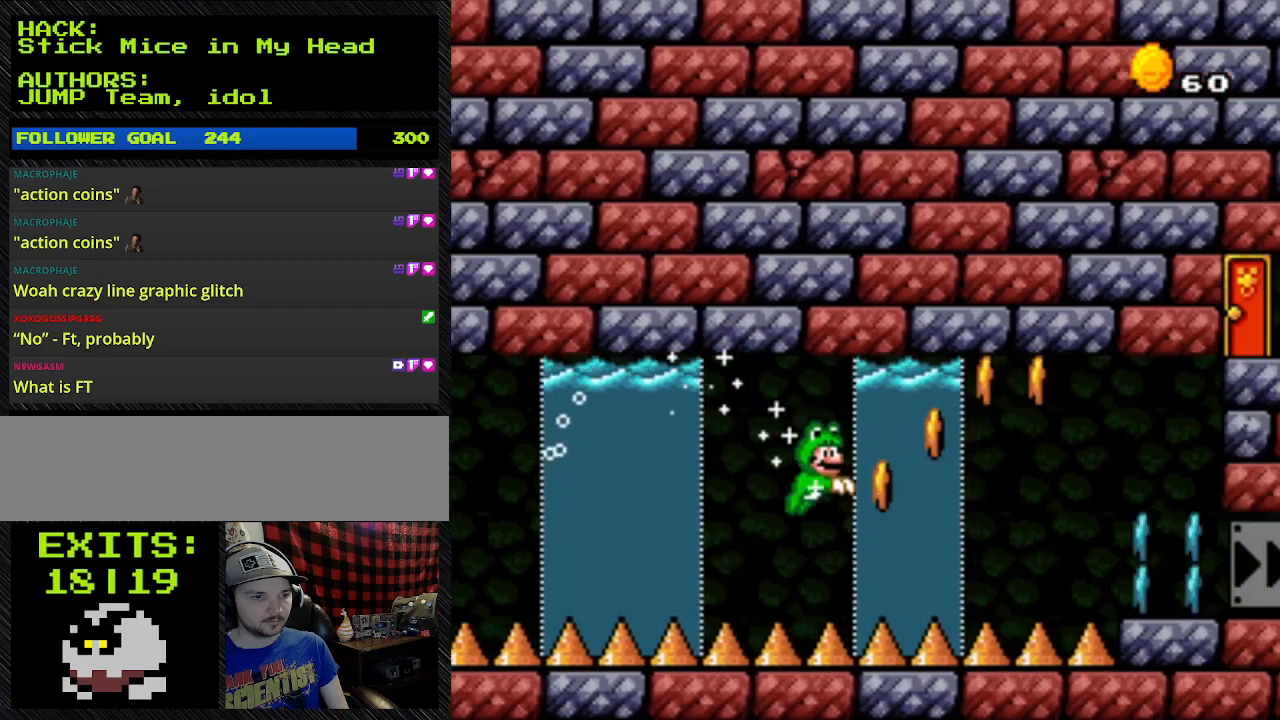
Gameplay with a controller (Nintendo layout); each line is a JSON object with the inputs held at the frame after it. "events" lists button and stick changes between this image and that frame as [ms after this image, input, new state], when the widget could be followed in between. Not read: L3 R3.
{"buttons": ["B", "Y", "DPAD_UP"], "events": [[400, "DPAD_RIGHT", "up"], [400, "DPAD_UP", "down"]]}
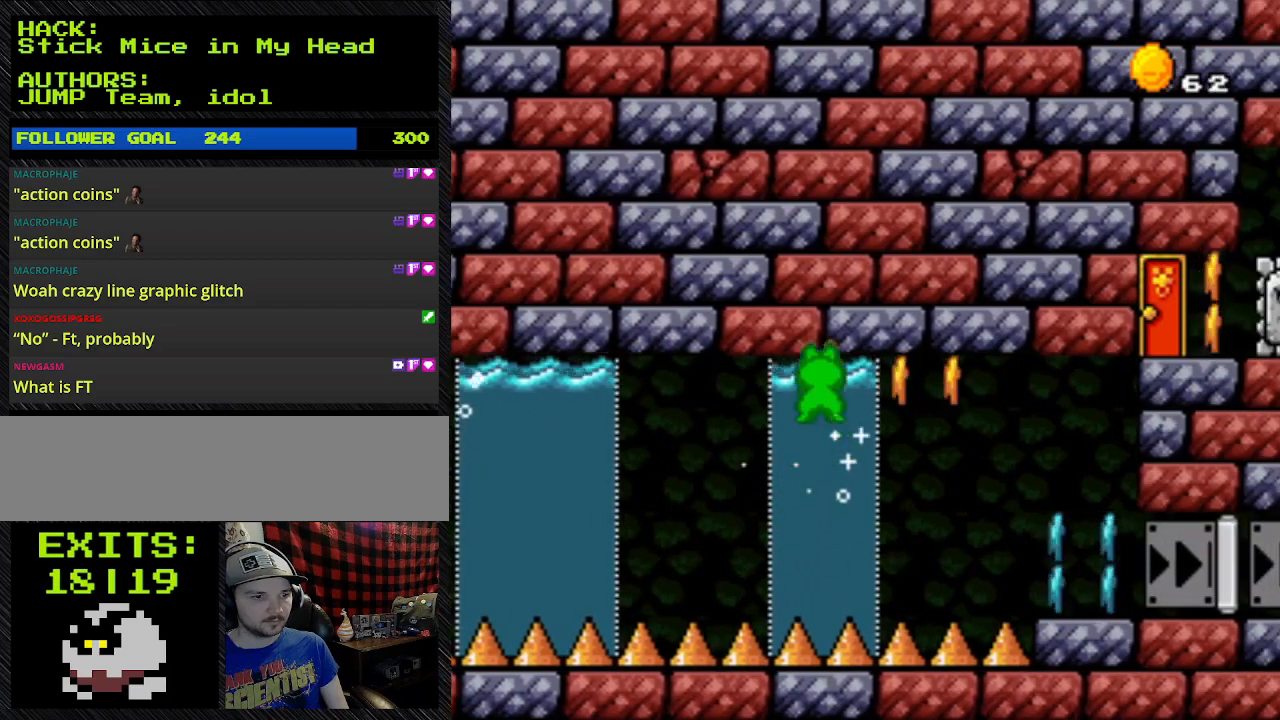
{"buttons": ["B", "Y", "DPAD_RIGHT"], "events": [[467, "DPAD_RIGHT", "down"], [467, "DPAD_UP", "up"]]}
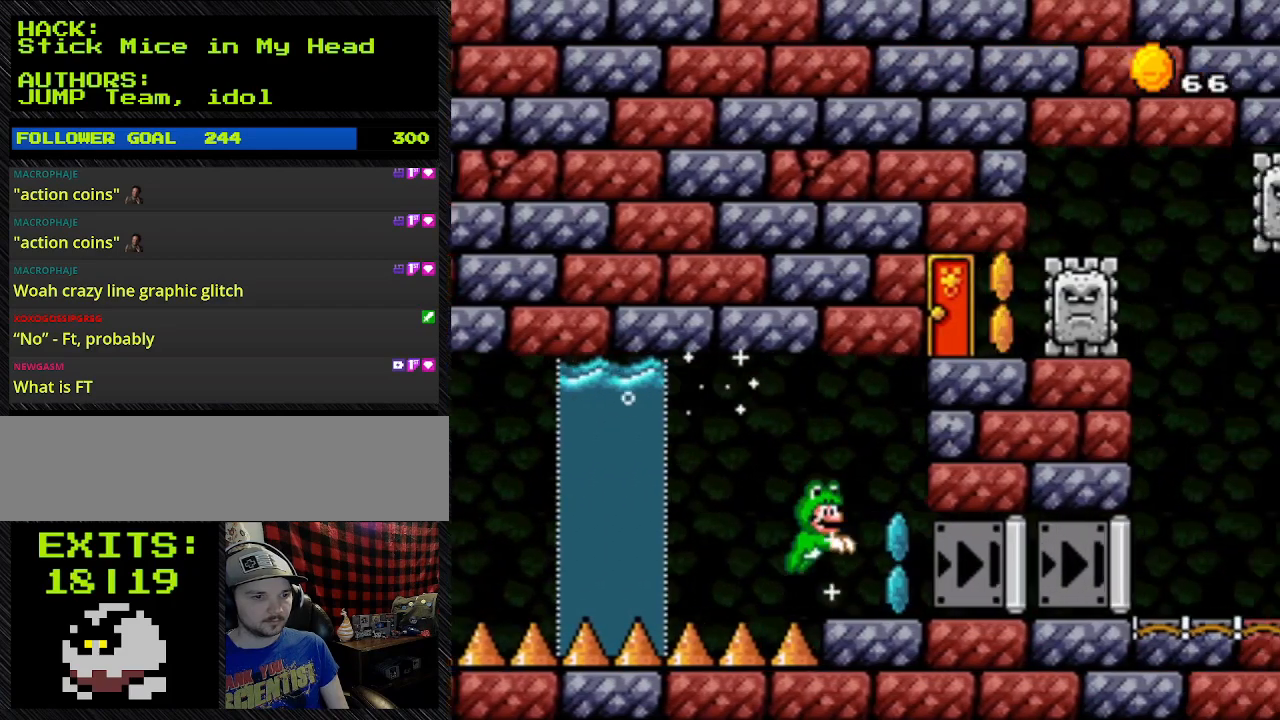
{"buttons": ["B", "Y", "DPAD_RIGHT"], "events": []}
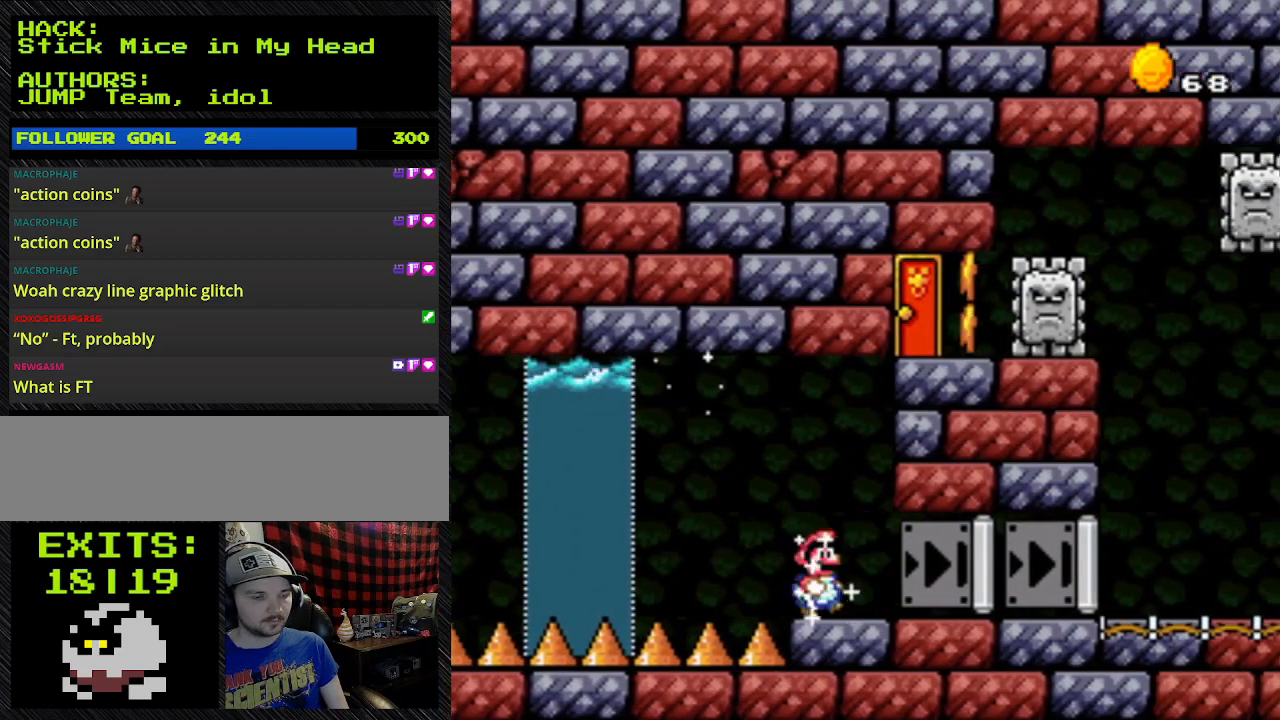
{"buttons": ["B", "Y", "DPAD_RIGHT"], "events": []}
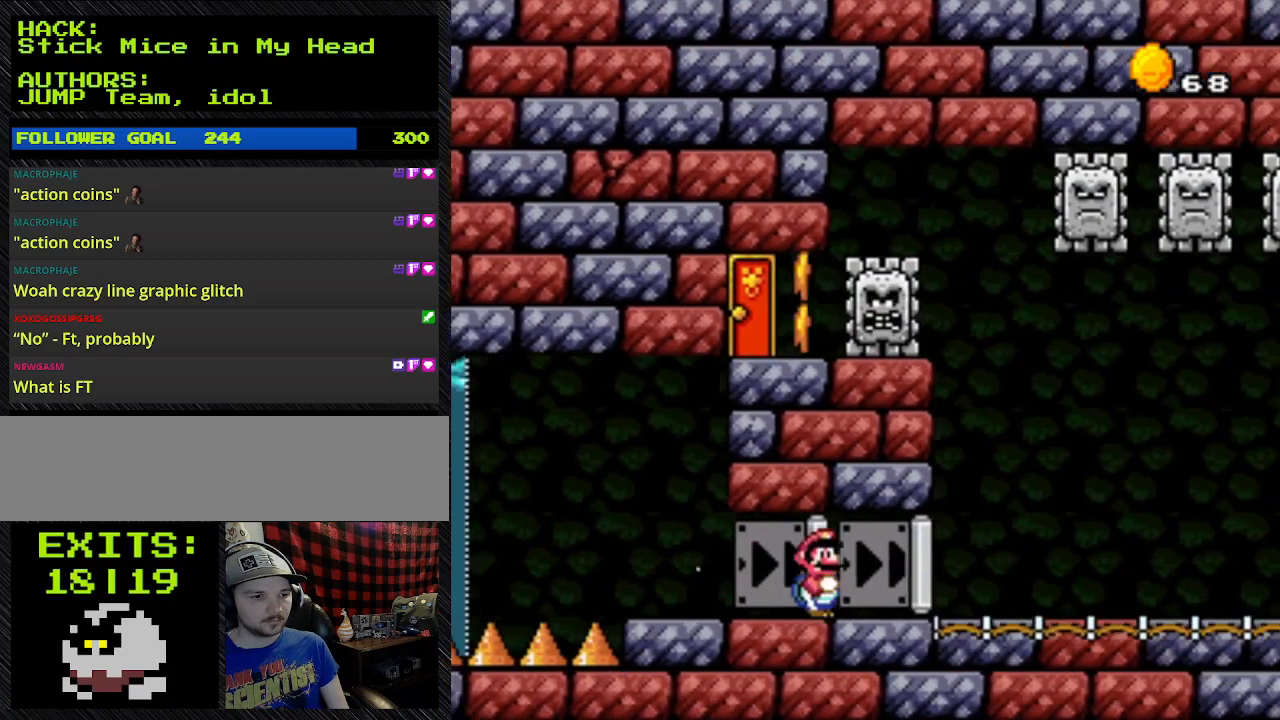
{"buttons": ["B", "Y", "DPAD_RIGHT"], "events": []}
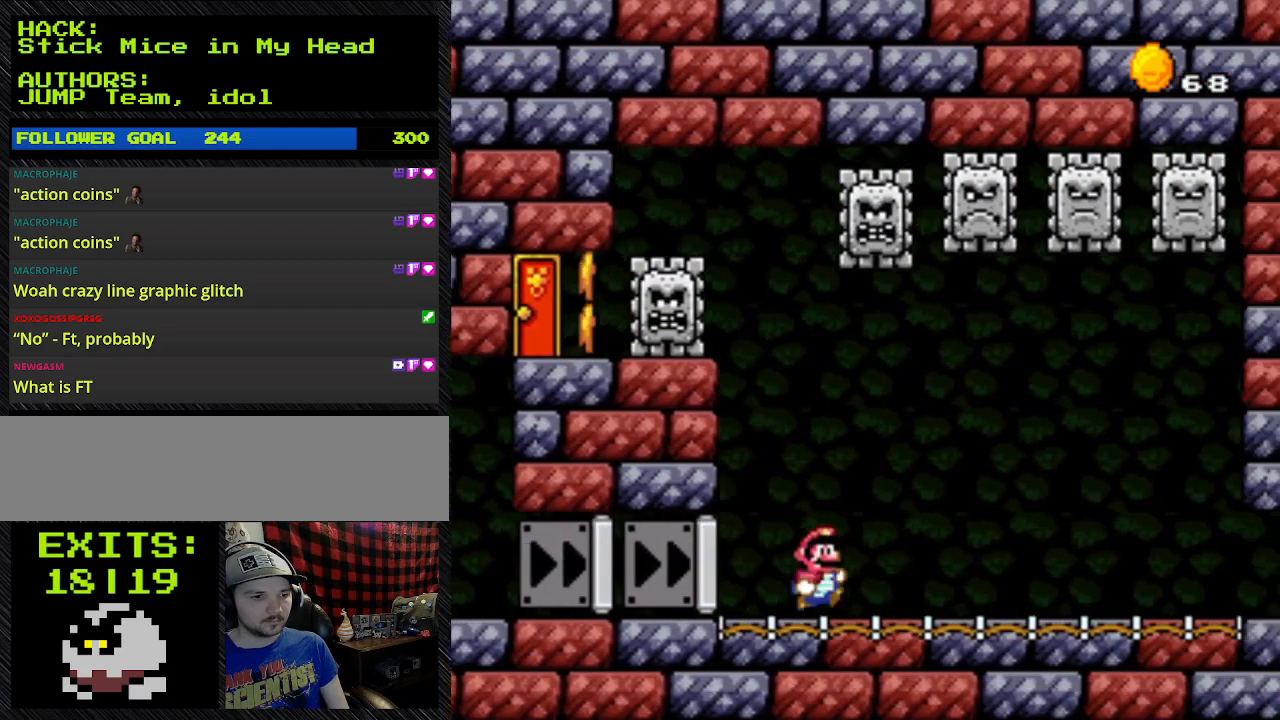
{"buttons": ["B", "Y", "DPAD_RIGHT"], "events": []}
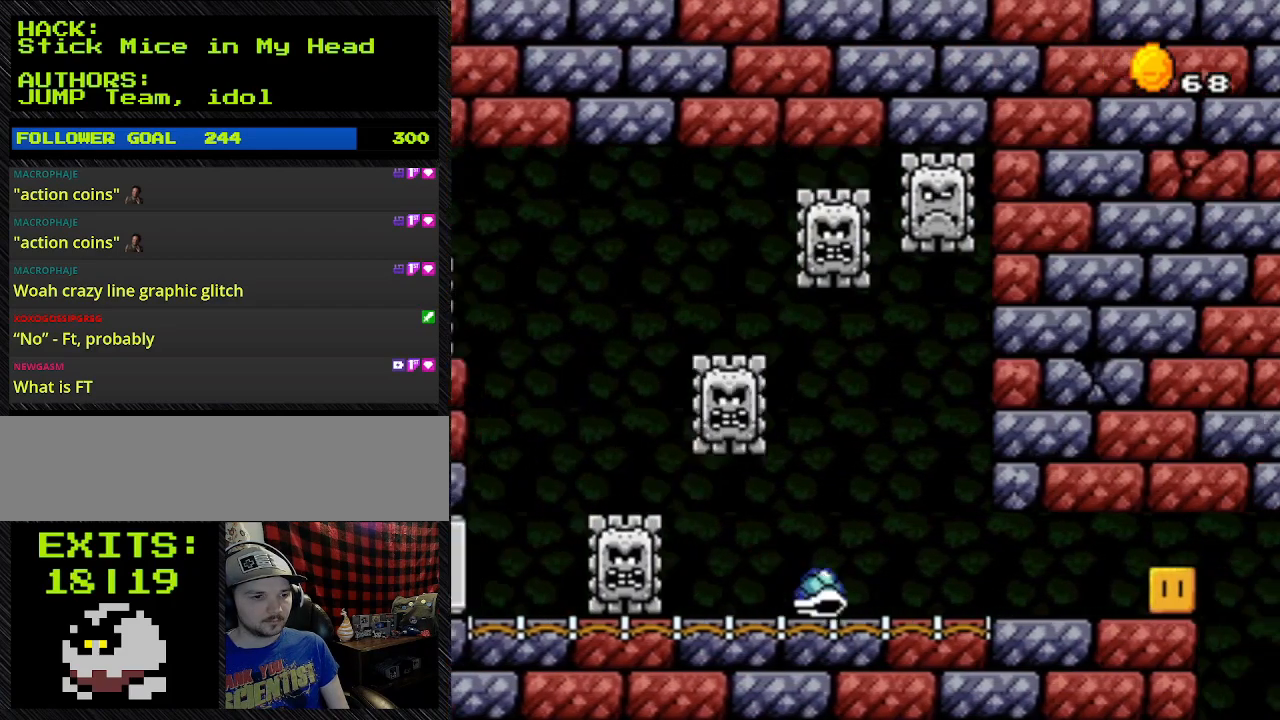
{"buttons": ["B", "Y", "DPAD_DOWN", "DPAD_RIGHT"], "events": [[200, "DPAD_DOWN", "down"]]}
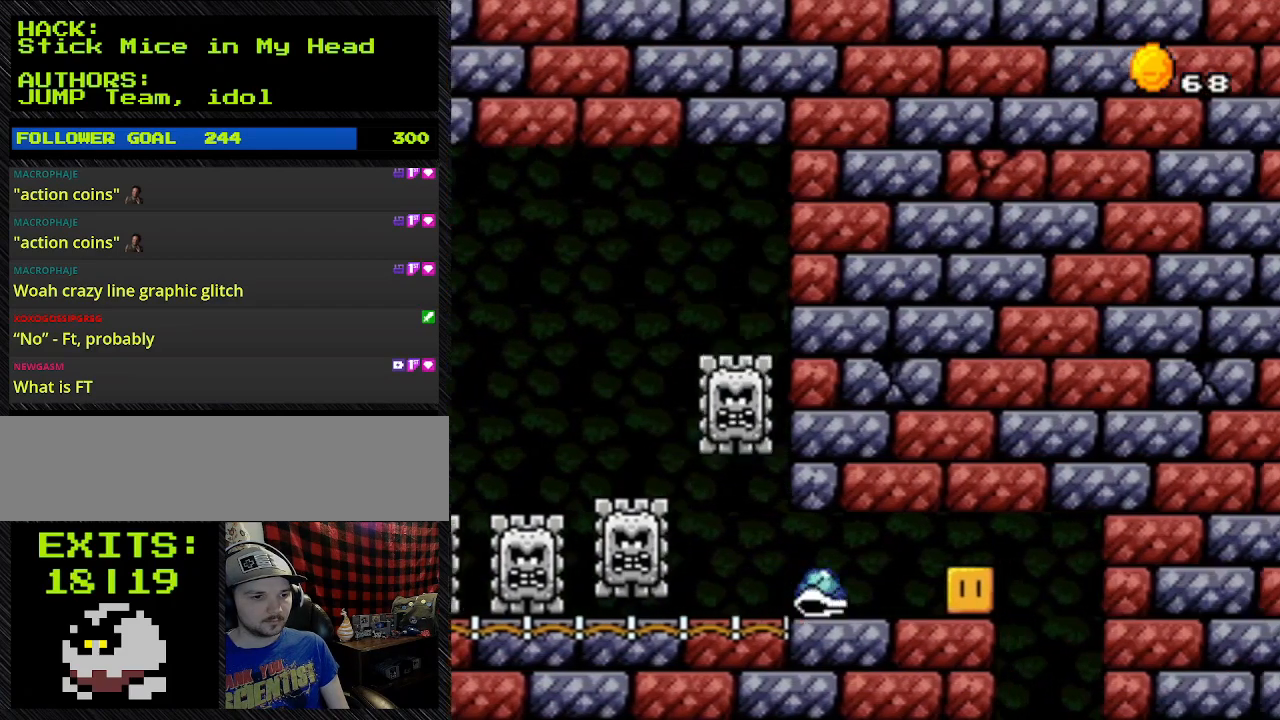
{"buttons": ["B", "Y", "DPAD_DOWN", "DPAD_RIGHT"], "events": []}
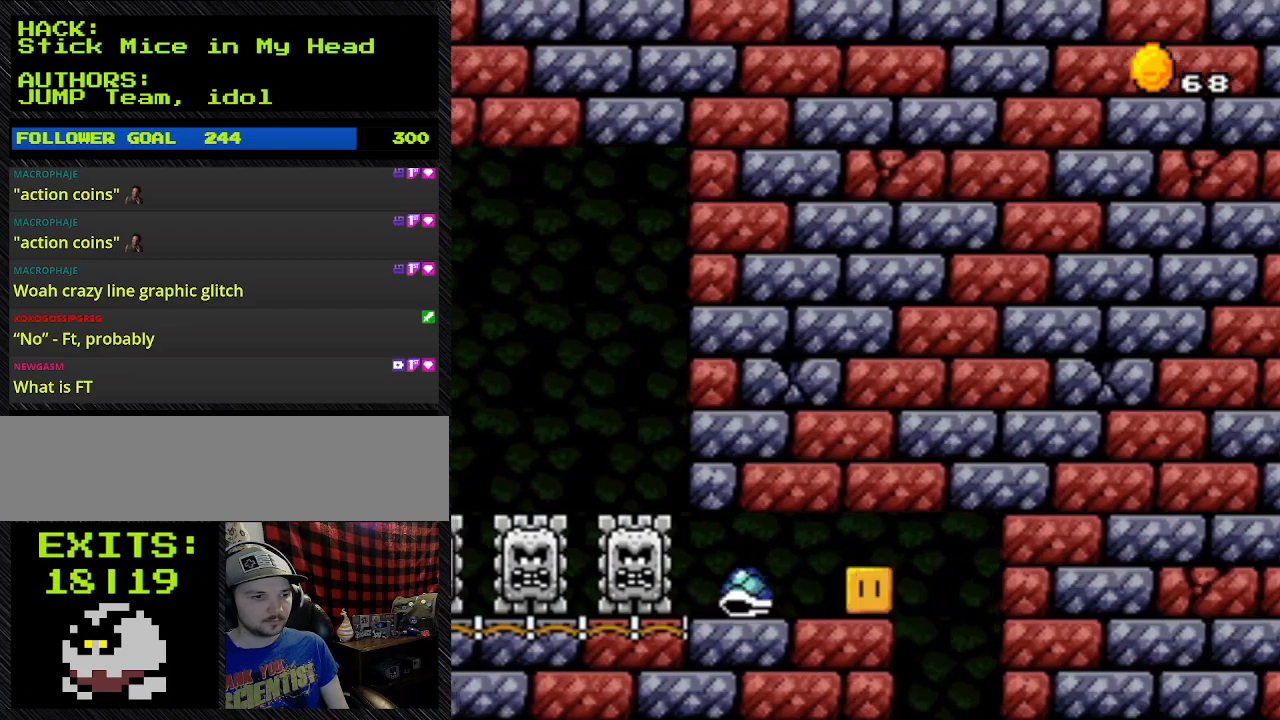
{"buttons": ["B", "Y", "DPAD_DOWN", "DPAD_RIGHT"], "events": [[133, "DPAD_RIGHT", "up"], [300, "DPAD_RIGHT", "down"]]}
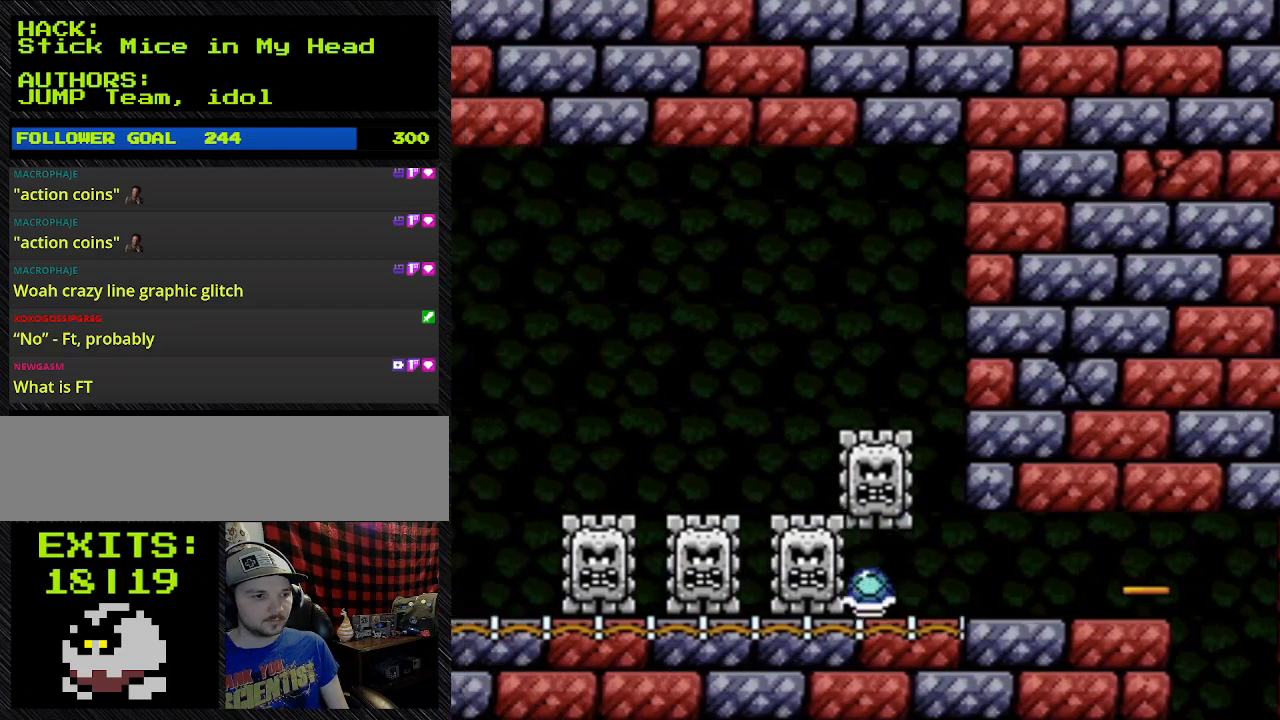
{"buttons": ["Y", "DPAD_DOWN"], "events": [[33, "B", "up"], [33, "DPAD_RIGHT", "up"]]}
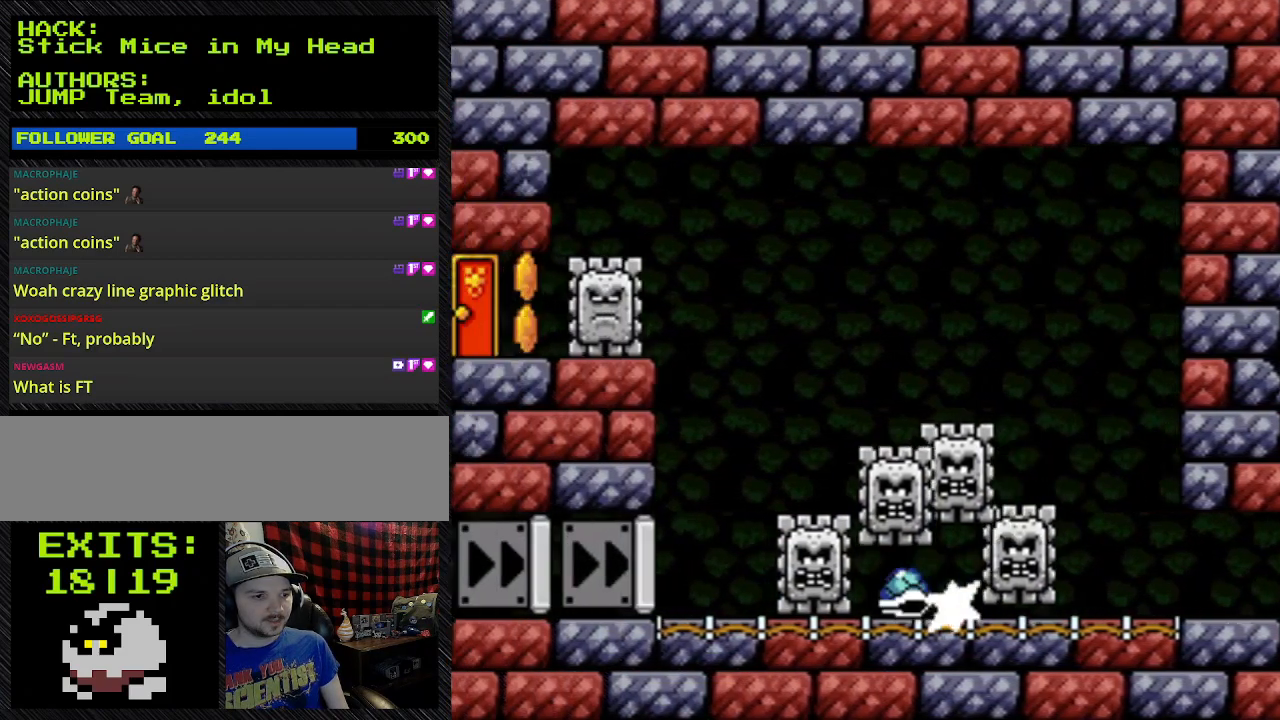
{"buttons": ["B", "Y", "DPAD_DOWN", "DPAD_RIGHT"], "events": [[133, "DPAD_RIGHT", "down"], [233, "B", "down"]]}
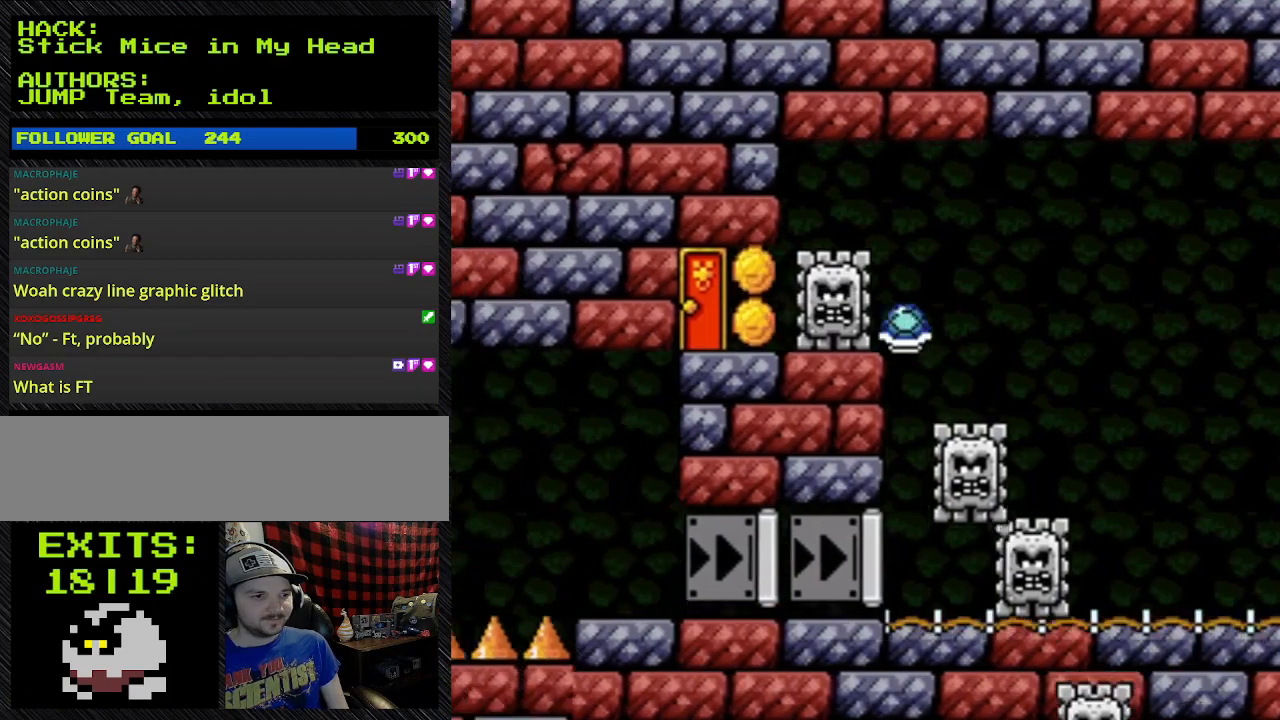
{"buttons": ["B", "Y", "DPAD_DOWN", "DPAD_RIGHT"], "events": []}
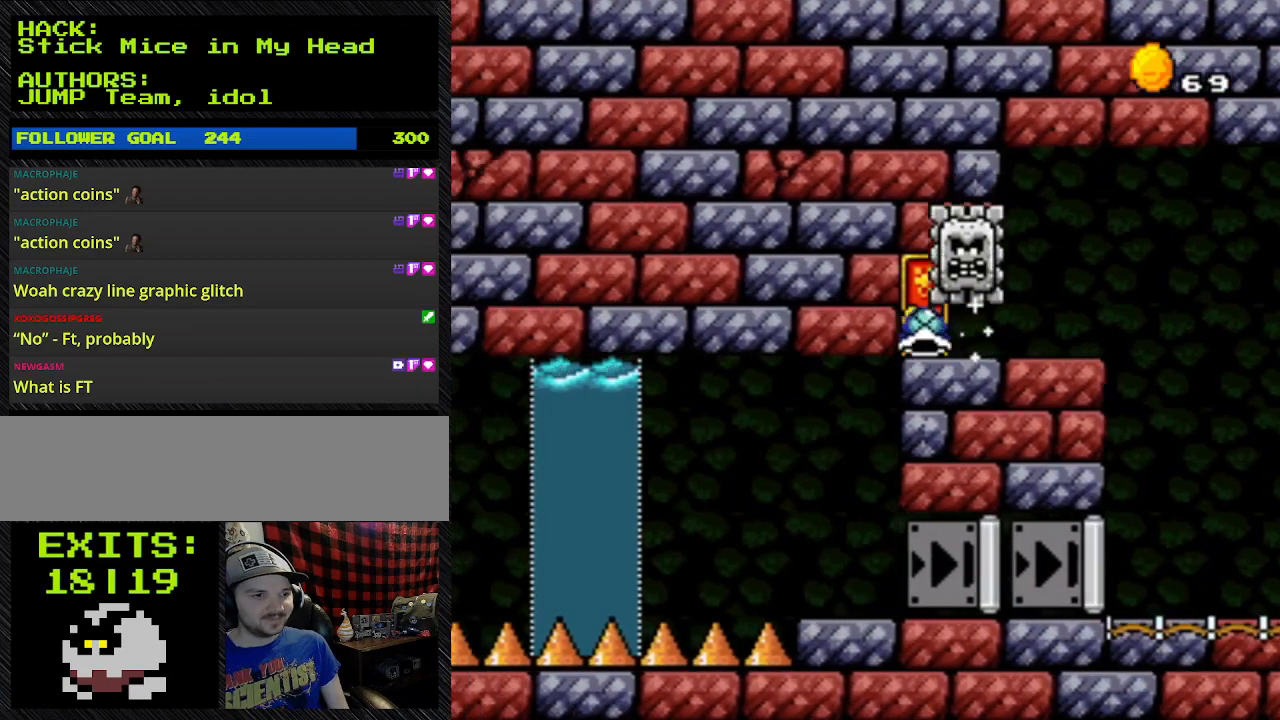
{"buttons": ["Y", "DPAD_UP"], "events": [[100, "DPAD_DOWN", "up"], [100, "DPAD_RIGHT", "up"], [267, "B", "up"], [267, "DPAD_UP", "down"]]}
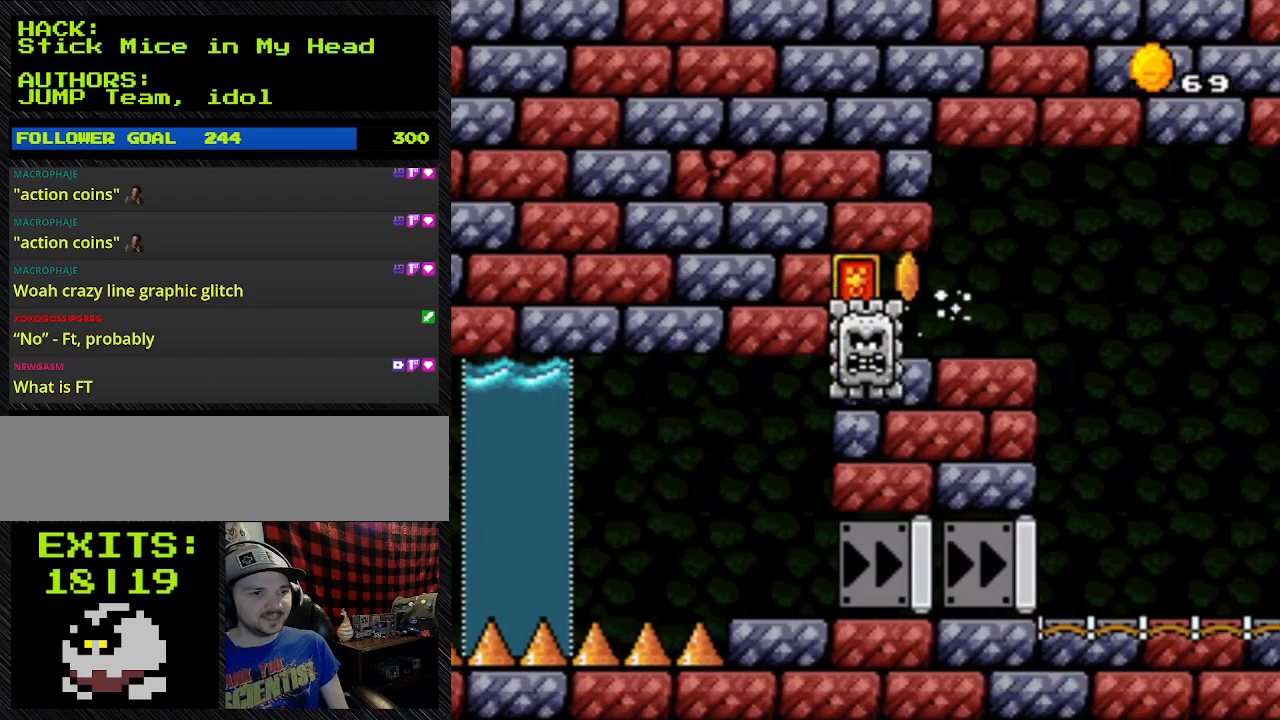
{"buttons": ["Y", "DPAD_LEFT"], "events": [[33, "DPAD_LEFT", "down"], [33, "L1", "down"], [300, "DPAD_UP", "up"], [300, "L1", "up"]]}
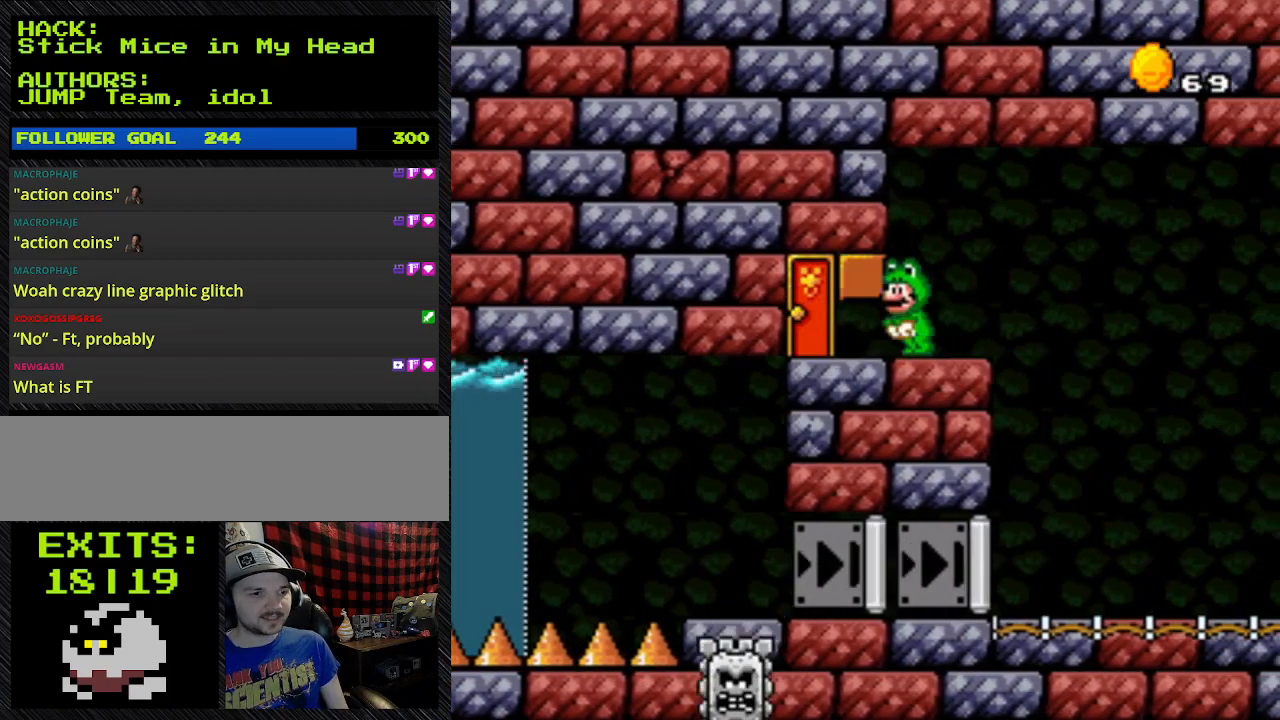
{"buttons": ["Y", "DPAD_UP"], "events": [[467, "DPAD_LEFT", "up"], [467, "DPAD_UP", "down"]]}
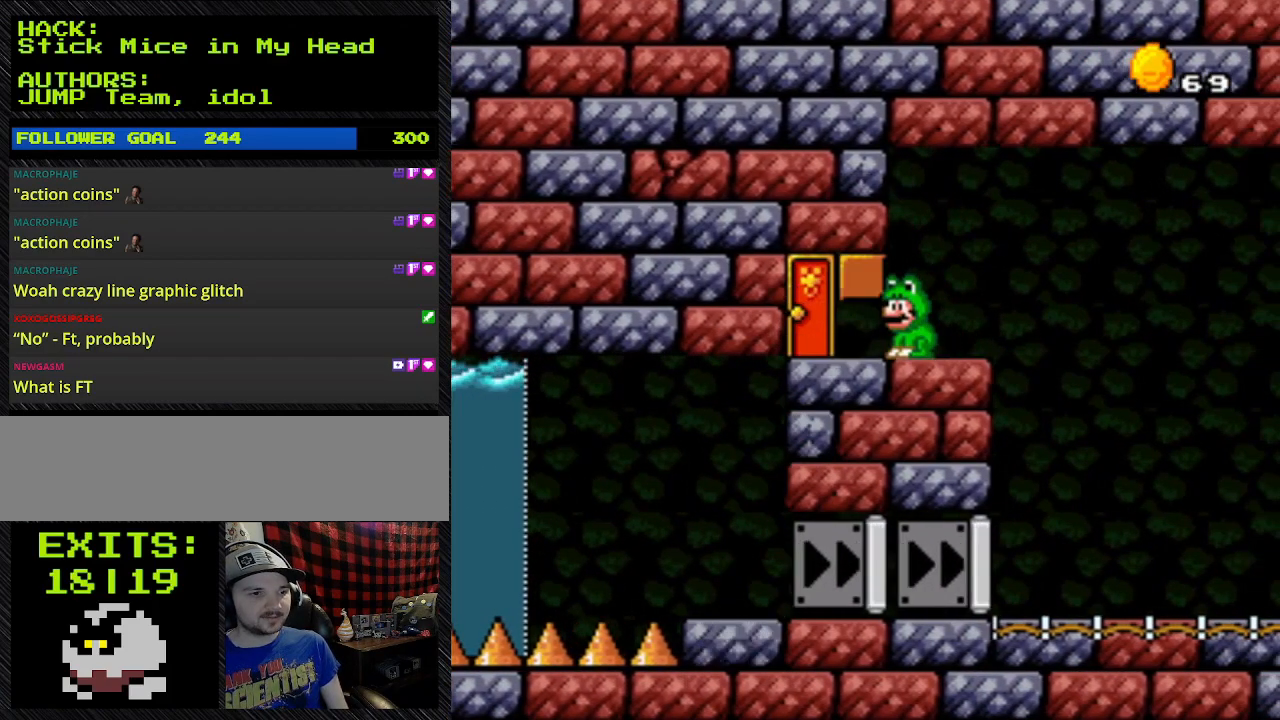
{"buttons": ["Y", "L1", "DPAD_RIGHT"], "events": [[67, "DPAD_UP", "up"], [300, "DPAD_RIGHT", "down"], [367, "L1", "down"]]}
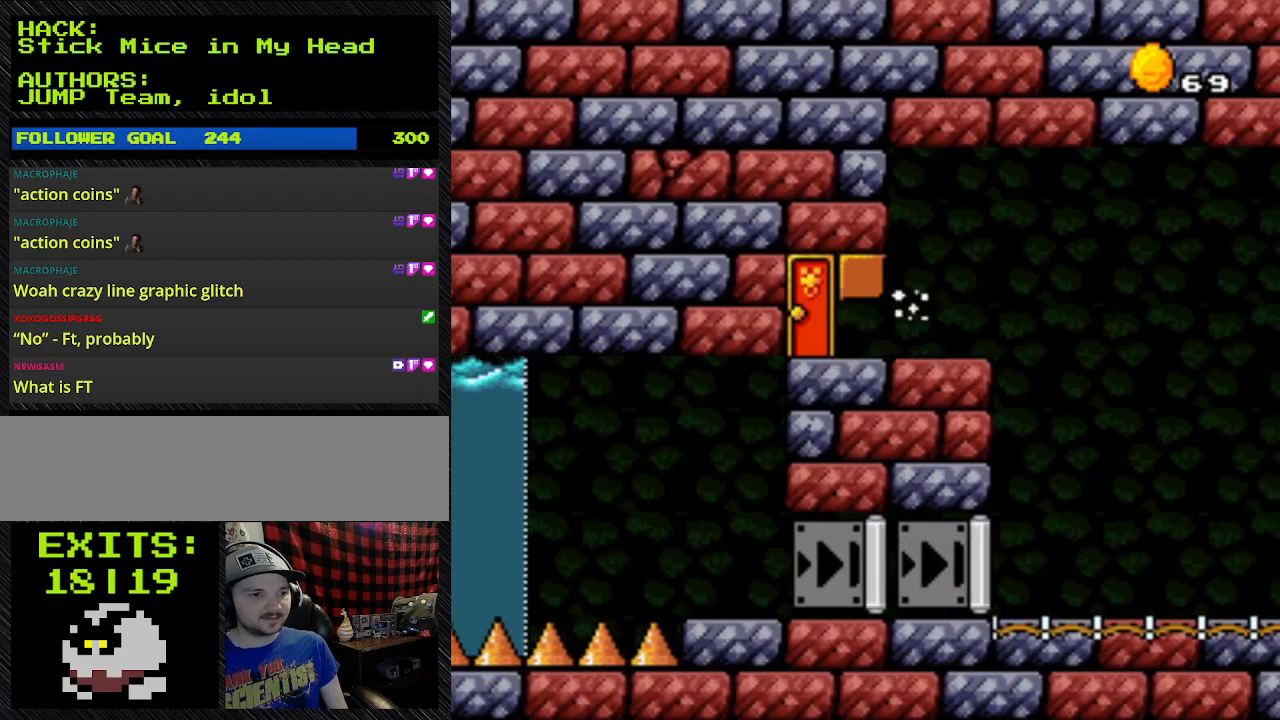
{"buttons": ["Y", "DPAD_RIGHT"], "events": [[33, "DPAD_RIGHT", "up"], [33, "L1", "up"], [367, "DPAD_RIGHT", "down"]]}
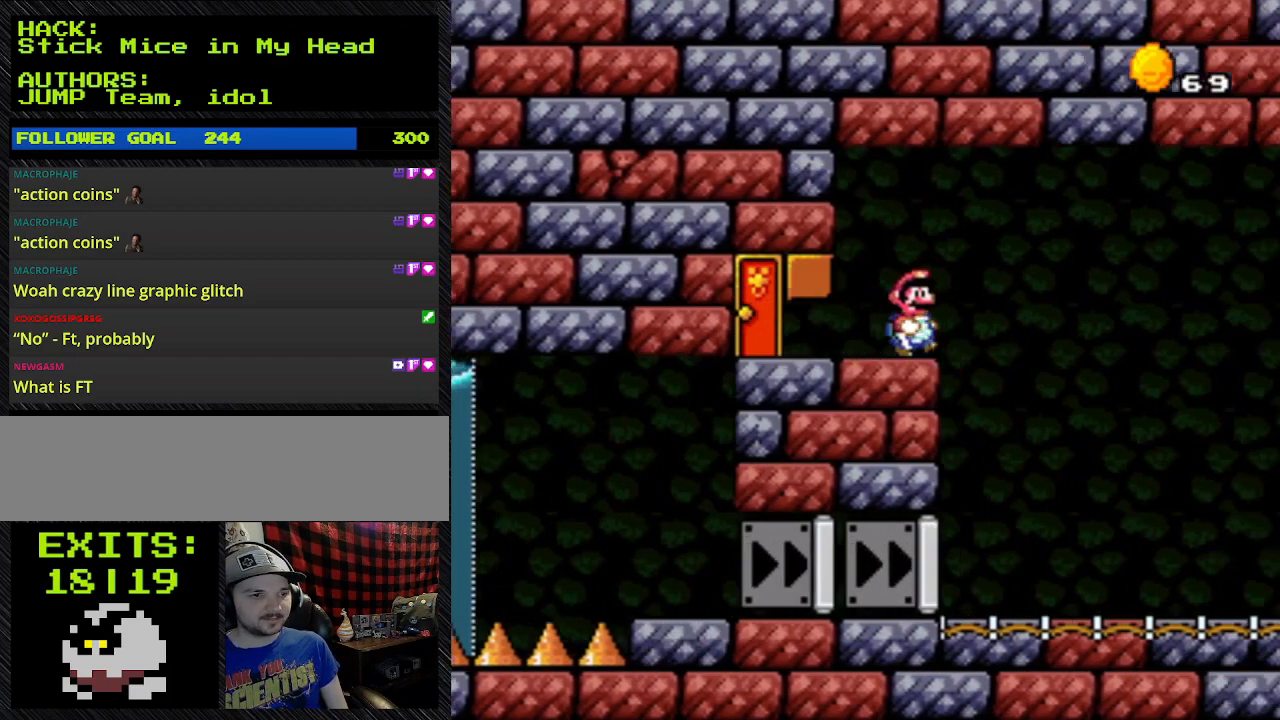
{"buttons": ["Y", "DPAD_LEFT"], "events": [[200, "DPAD_LEFT", "down"], [200, "DPAD_RIGHT", "up"]]}
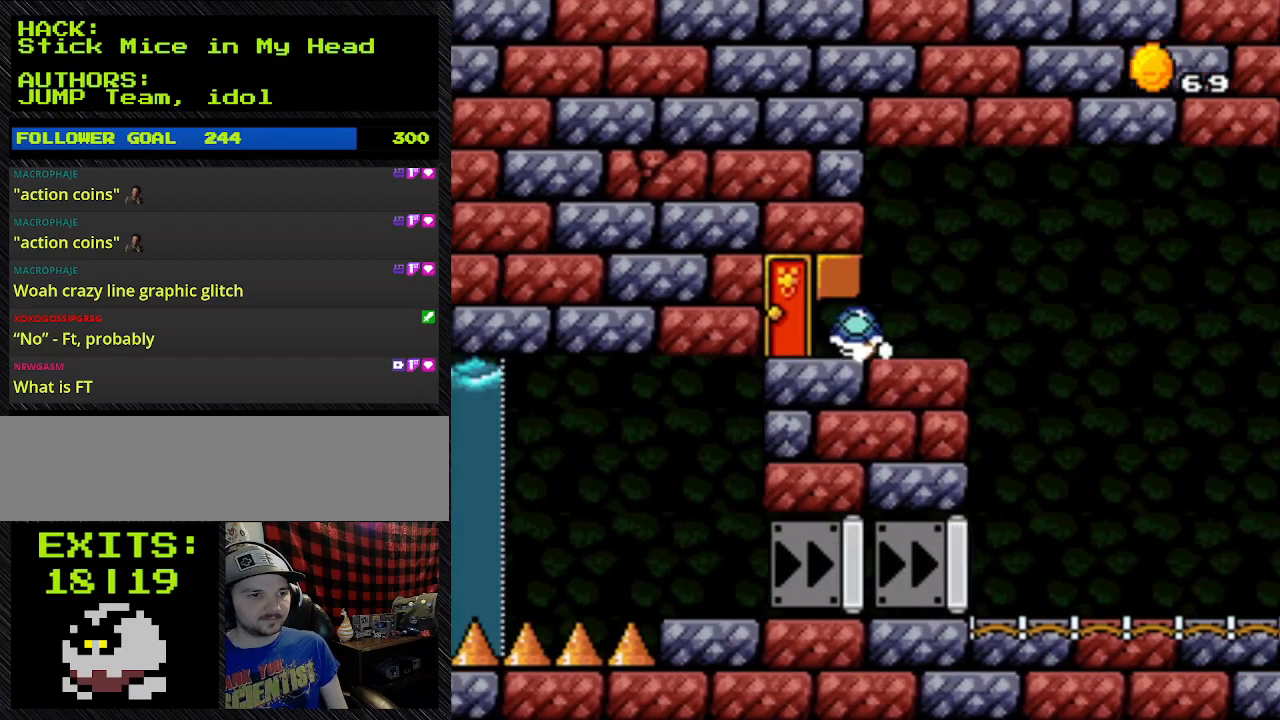
{"buttons": ["Y", "DPAD_DOWN"], "events": [[267, "DPAD_DOWN", "down"], [267, "DPAD_LEFT", "up"]]}
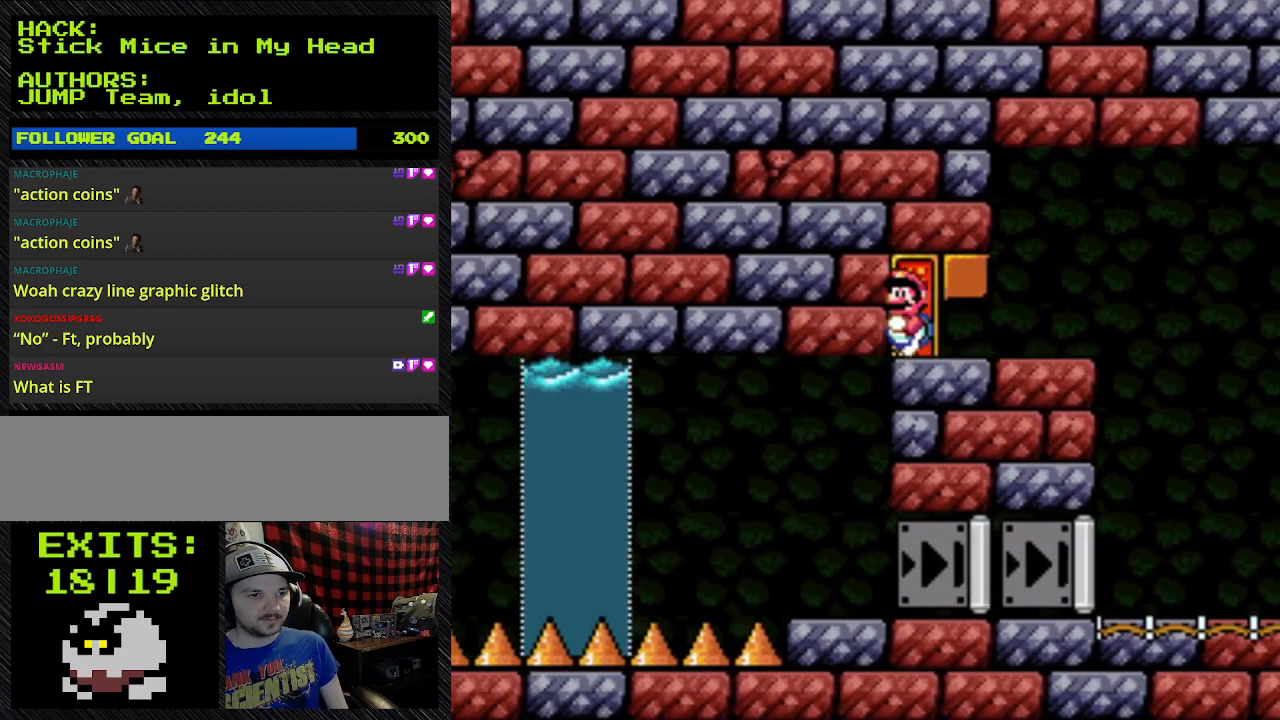
{"buttons": ["DPAD_UP"], "events": [[133, "DPAD_DOWN", "up"], [200, "DPAD_UP", "down"], [200, "Y", "up"]]}
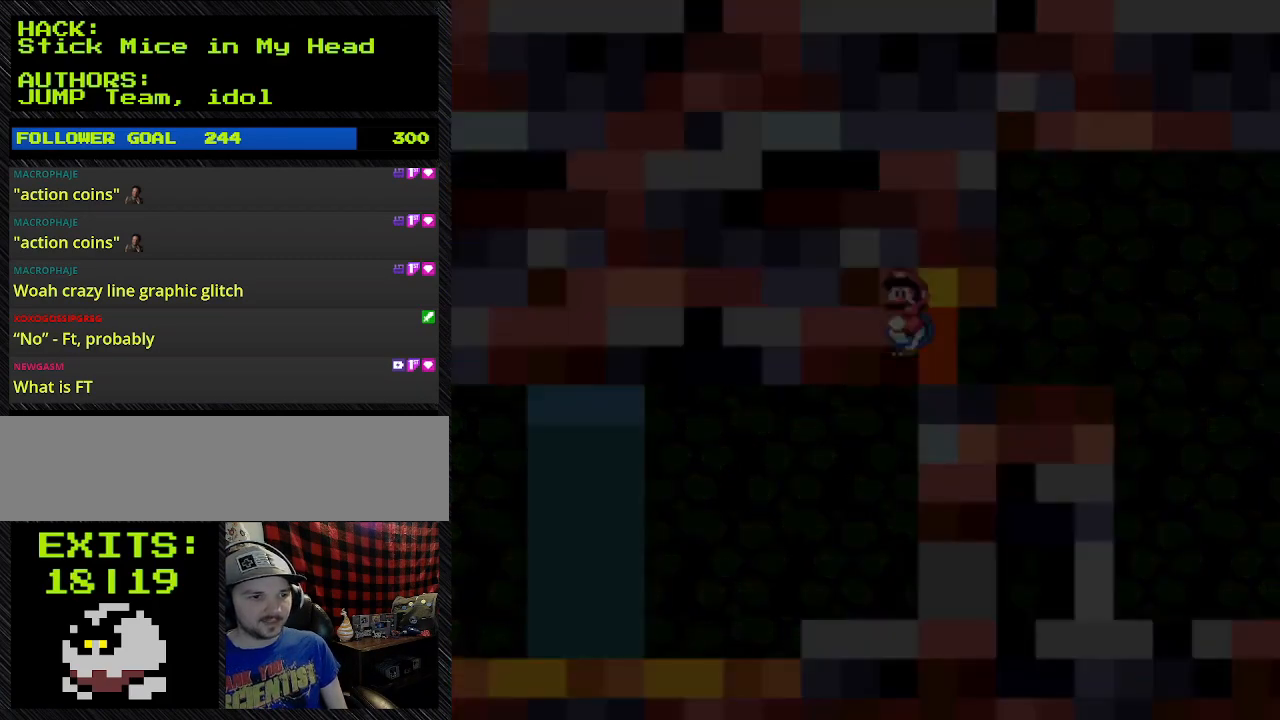
{"buttons": [], "events": [[67, "DPAD_UP", "up"]]}
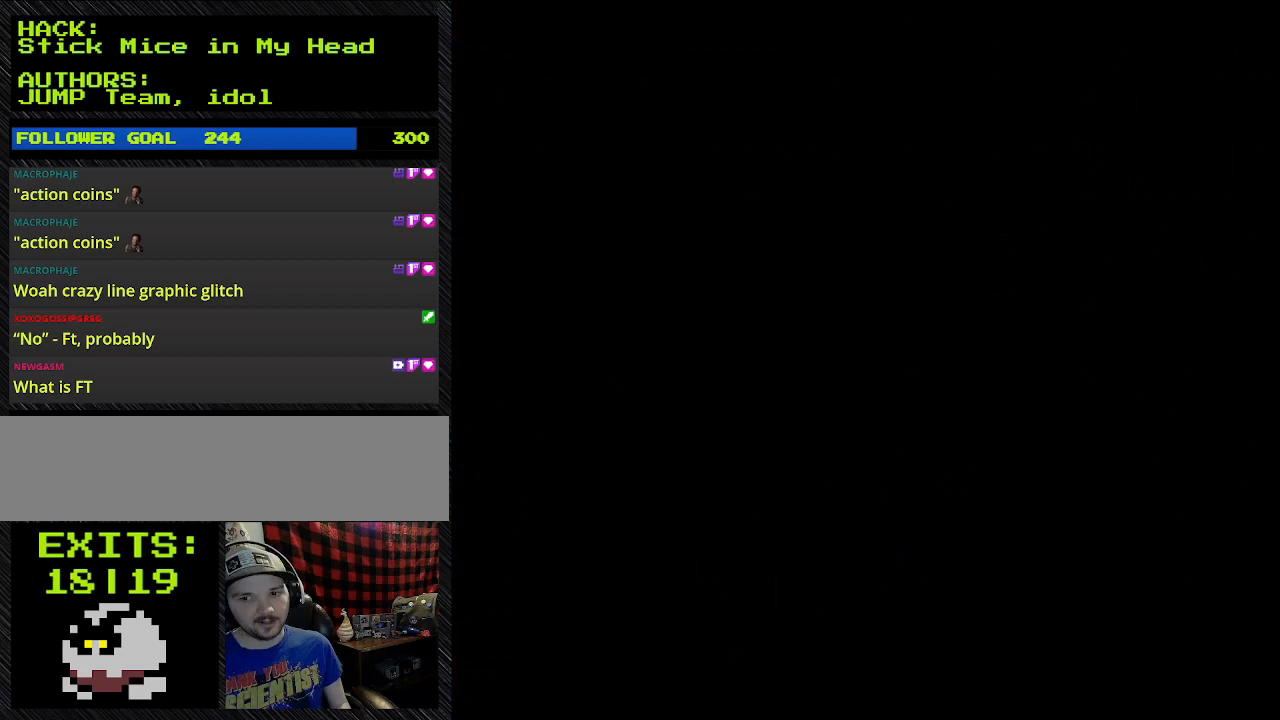
{"buttons": [], "events": []}
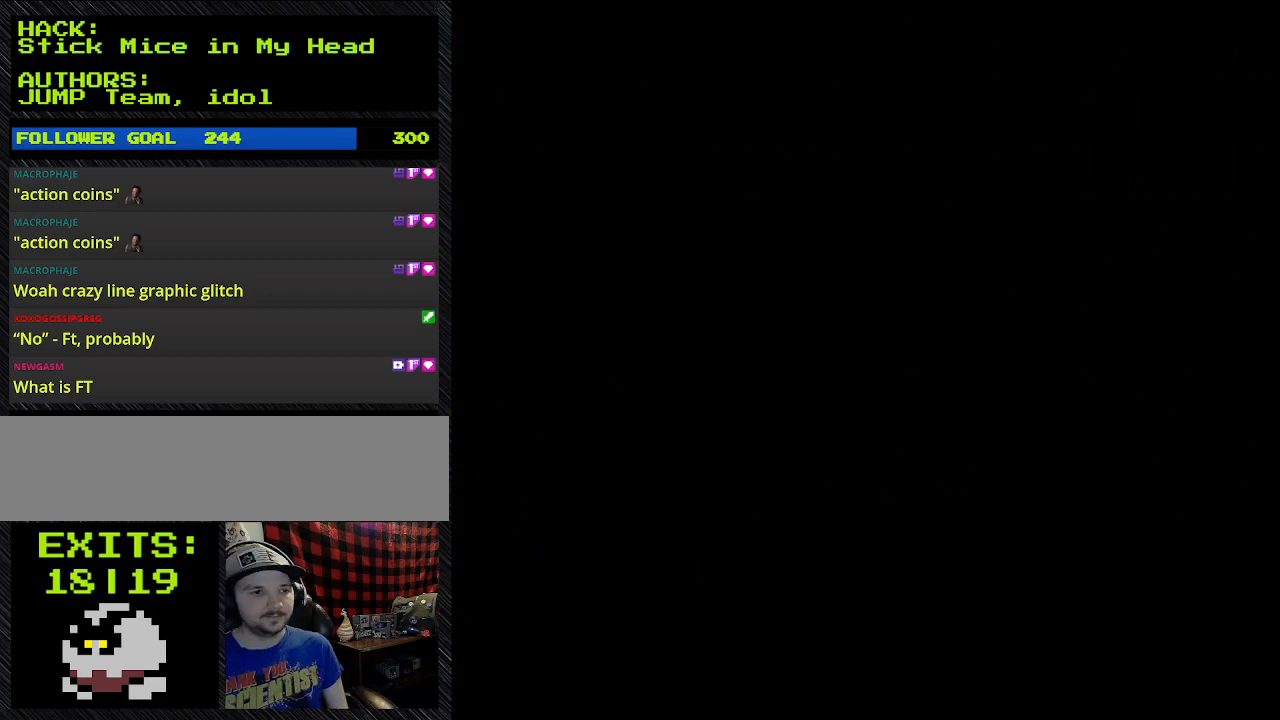
{"buttons": [], "events": []}
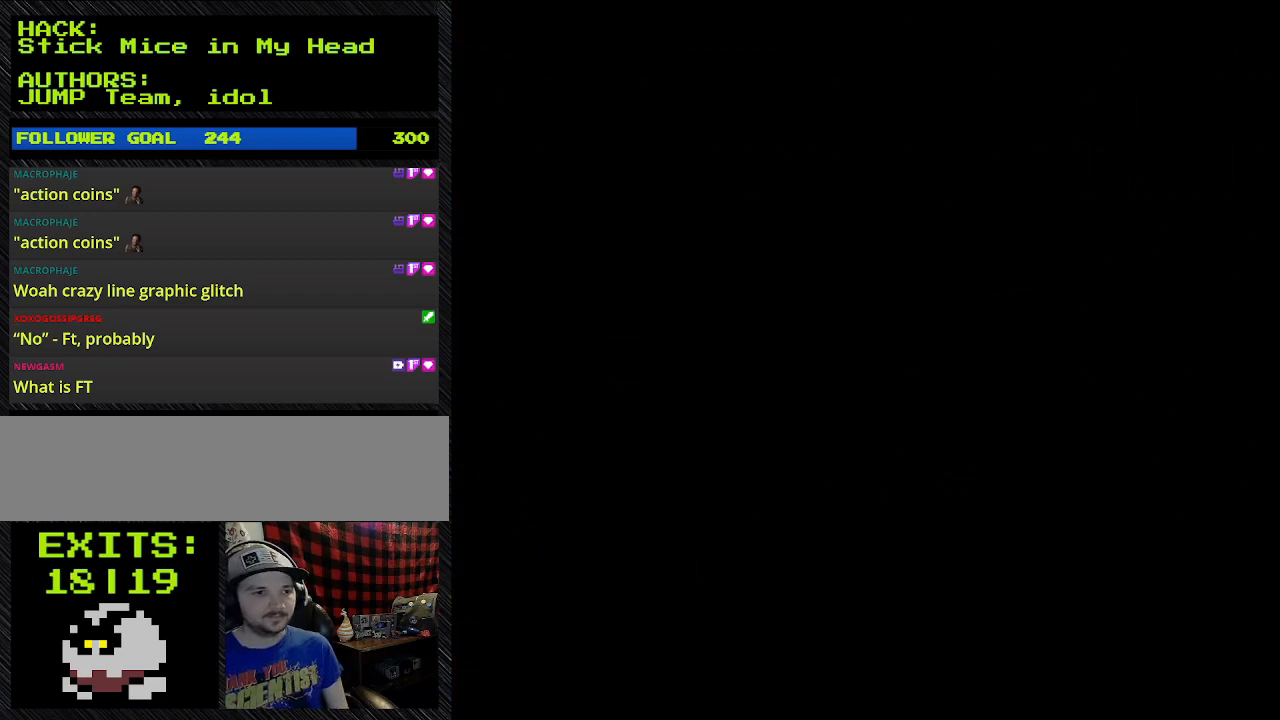
{"buttons": [], "events": []}
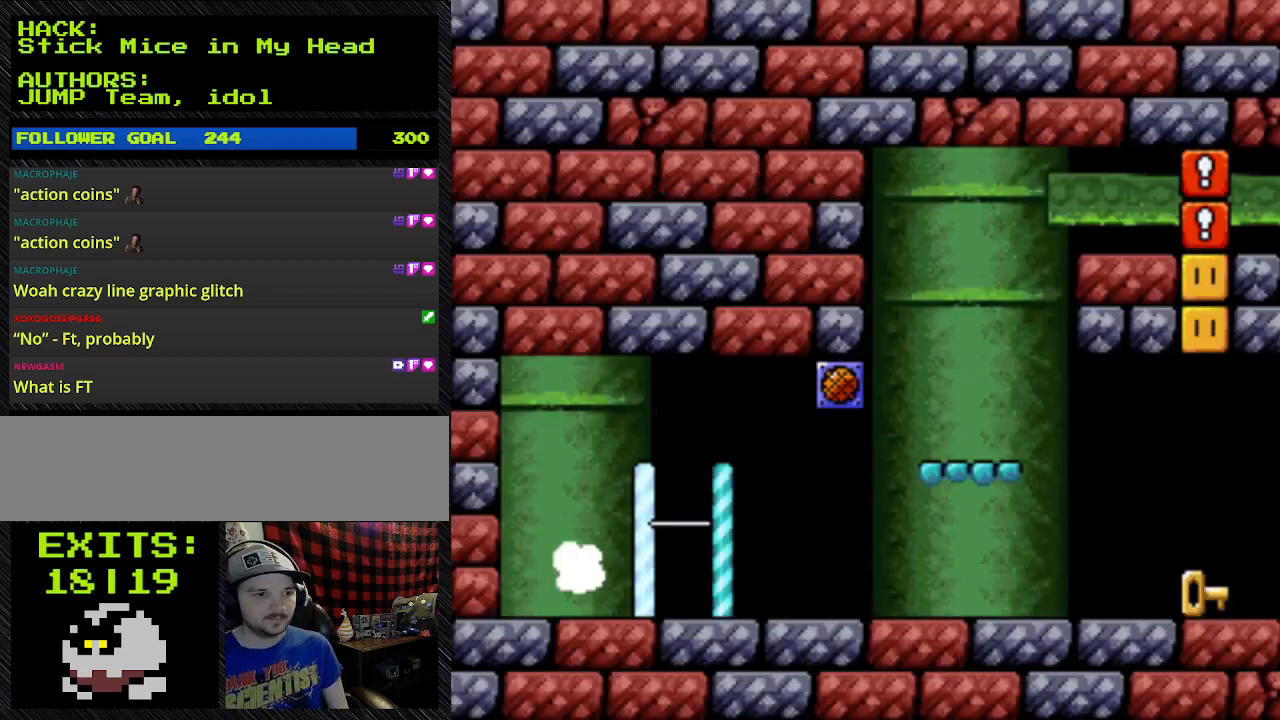
{"buttons": ["Y"], "events": [[500, "Y", "down"]]}
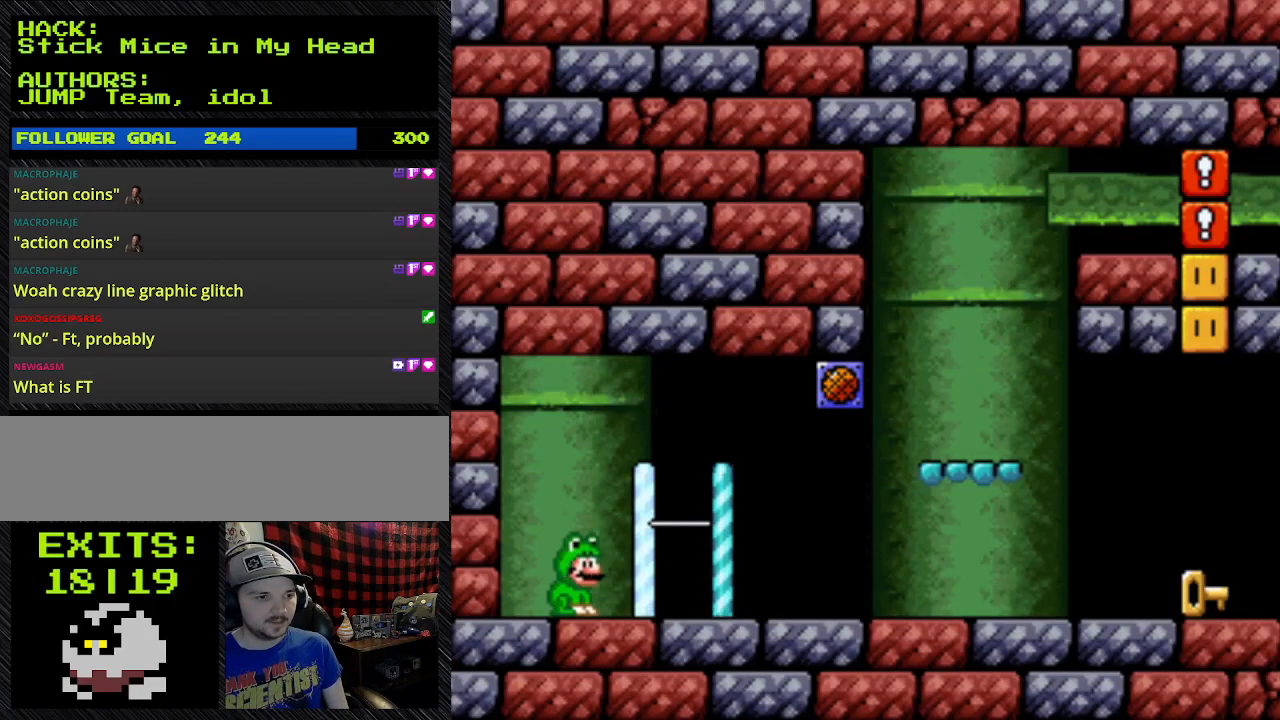
{"buttons": ["Y", "DPAD_RIGHT"], "events": [[67, "DPAD_RIGHT", "down"]]}